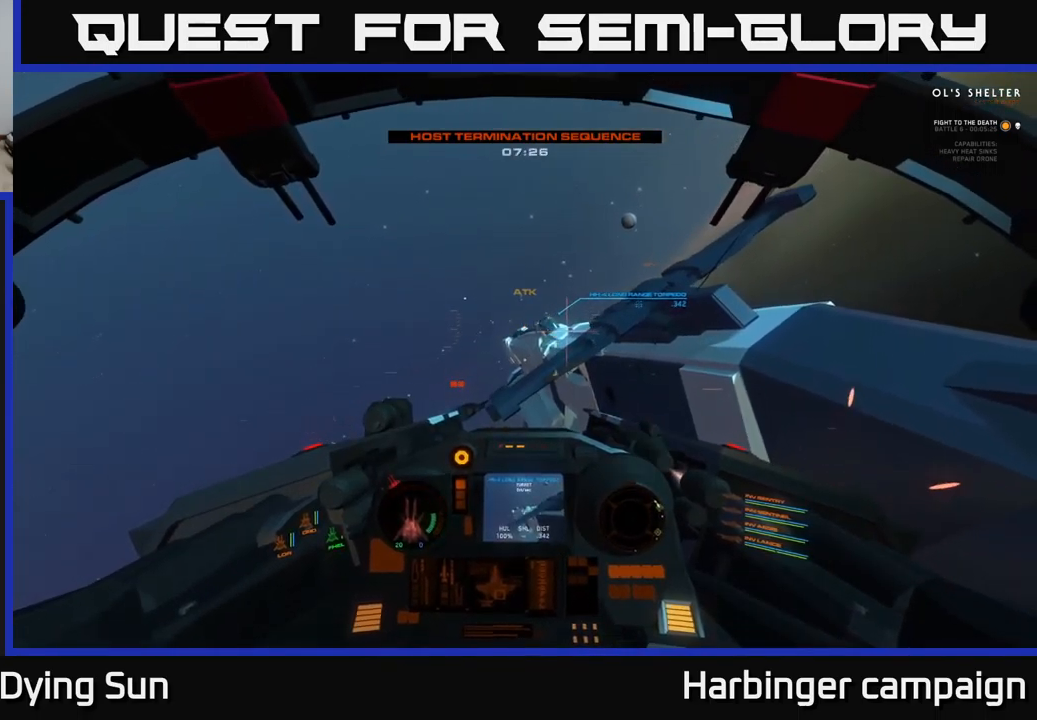
Gameplay with a controller (Xbox layout); each line is a JSON object with the inputs held at the frame after it. "events" lists button and stick changes between this image and that frame as [ms after this image, input, new state], when the widget could be followed in between.
{"buttons": [], "left_stick": "center", "right_stick": "center", "events": [[33, "right_stick", "up"], [100, "L2", "down"], [166, "right_stick", "center"], [250, "L2", "up"]]}
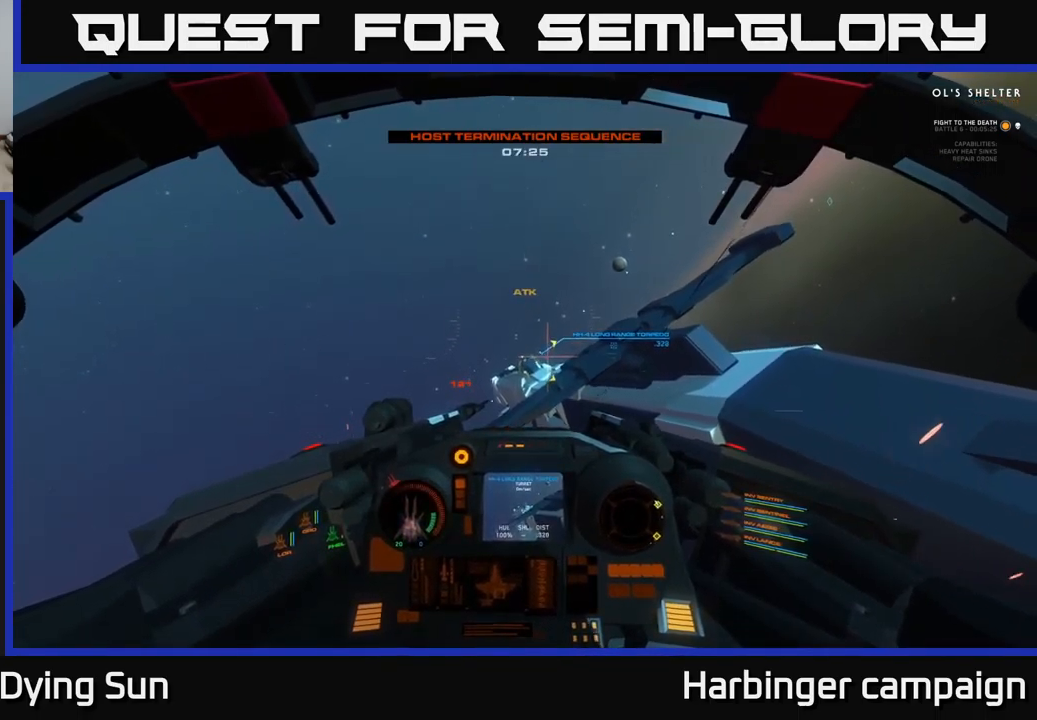
{"buttons": ["R2"], "left_stick": "left", "right_stick": "up-left", "events": [[66, "right_stick", "right"], [333, "right_stick", "center"], [433, "left_stick", "left"], [450, "R2", "down"], [466, "right_stick", "up-left"]]}
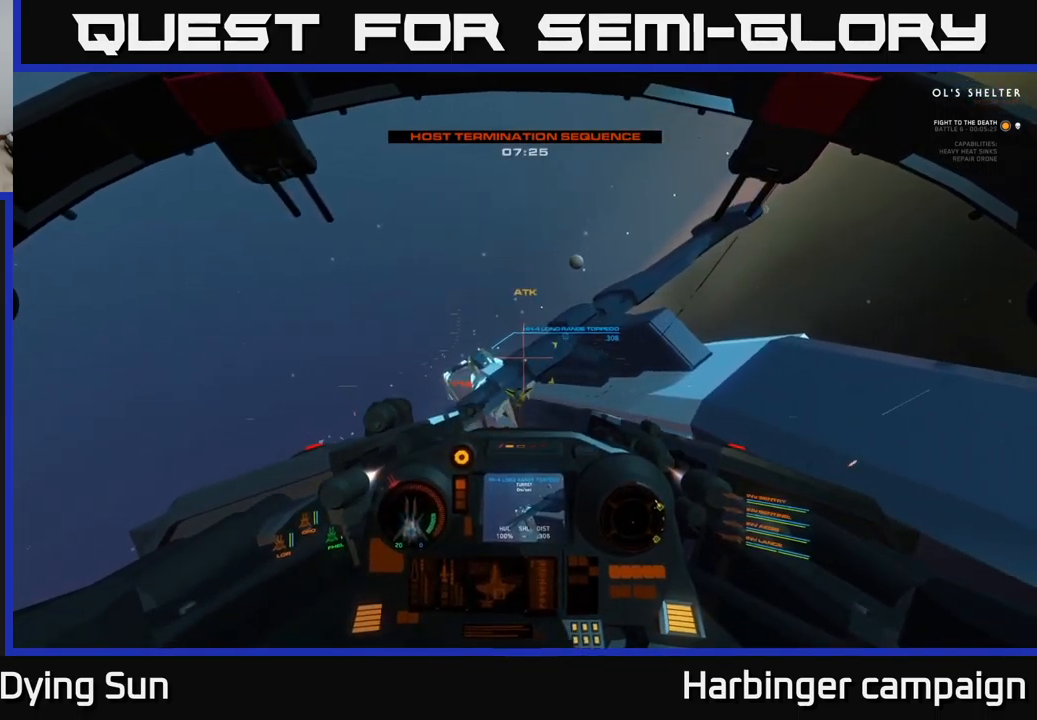
{"buttons": [], "left_stick": "down", "right_stick": "down-right", "events": [[16, "R2", "up"], [100, "left_stick", "center"], [200, "right_stick", "center"], [216, "left_stick", "down"], [383, "left_stick", "center"], [483, "right_stick", "down-right"], [500, "left_stick", "down"]]}
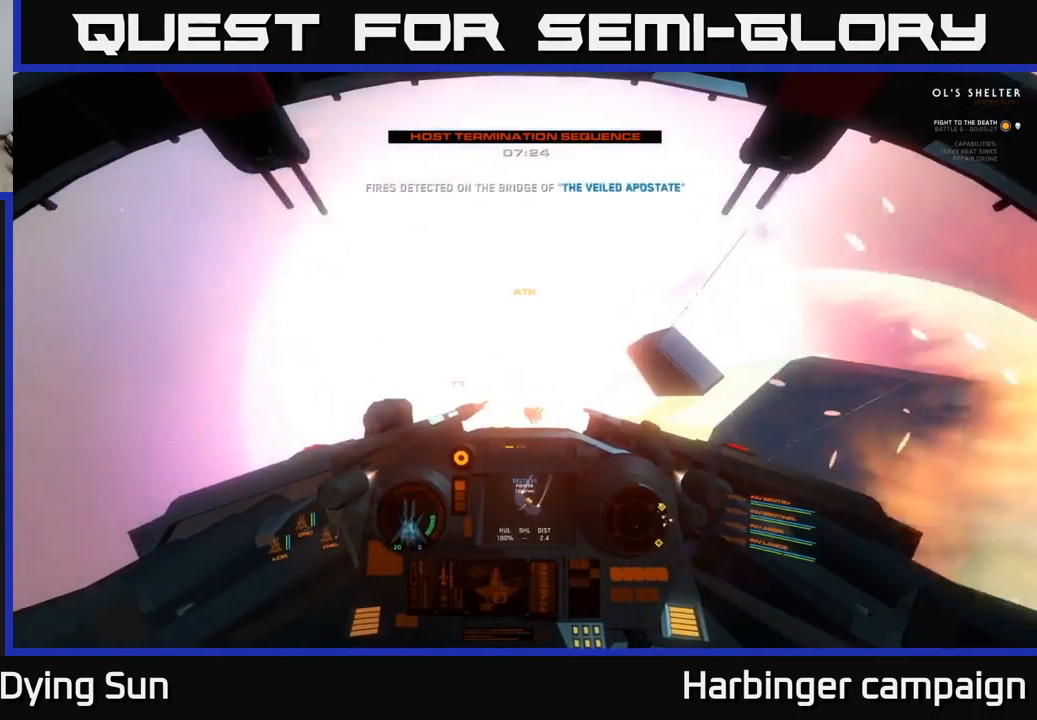
{"buttons": [], "left_stick": "center", "right_stick": "left", "events": [[133, "left_stick", "center"], [216, "right_stick", "center"], [316, "left_stick", "down-left"], [433, "right_stick", "left"], [466, "left_stick", "center"]]}
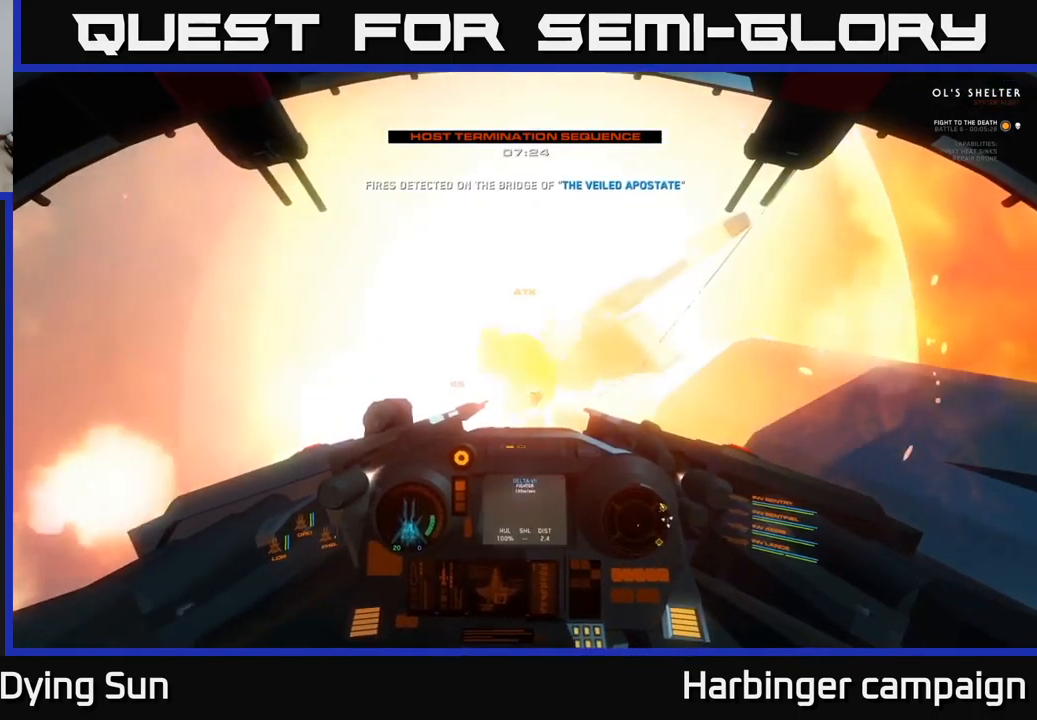
{"buttons": ["L2"], "left_stick": "left", "right_stick": "left", "events": [[116, "left_stick", "left"], [450, "L2", "down"]]}
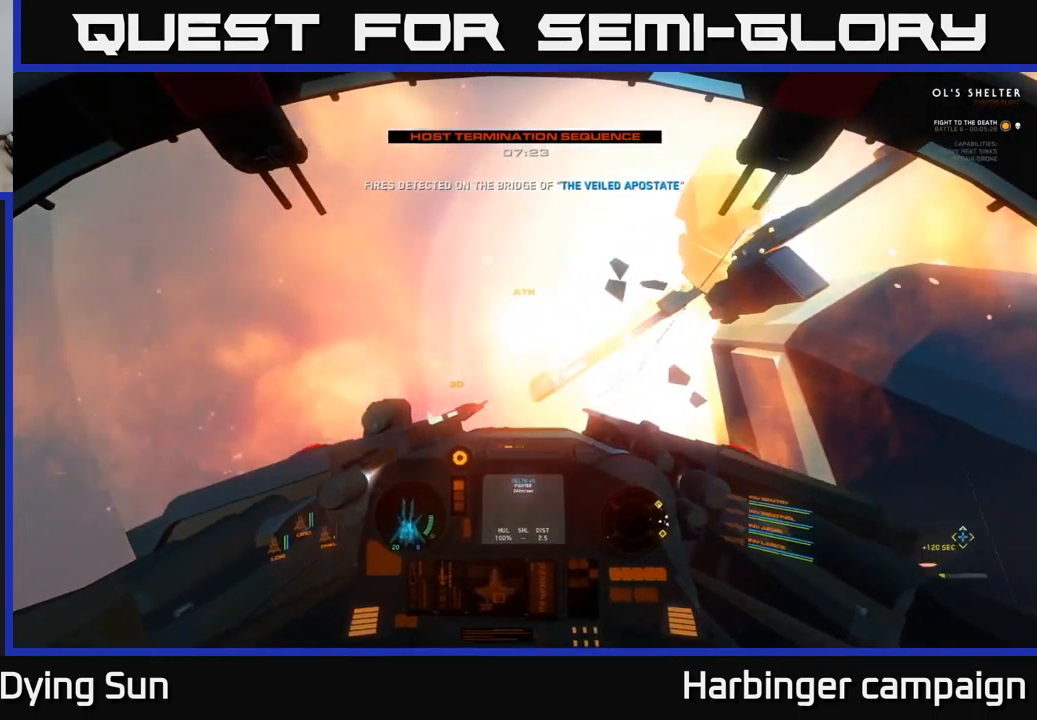
{"buttons": ["L2"], "left_stick": "center", "right_stick": "right", "events": [[66, "left_stick", "center"], [266, "right_stick", "center"], [400, "right_stick", "right"]]}
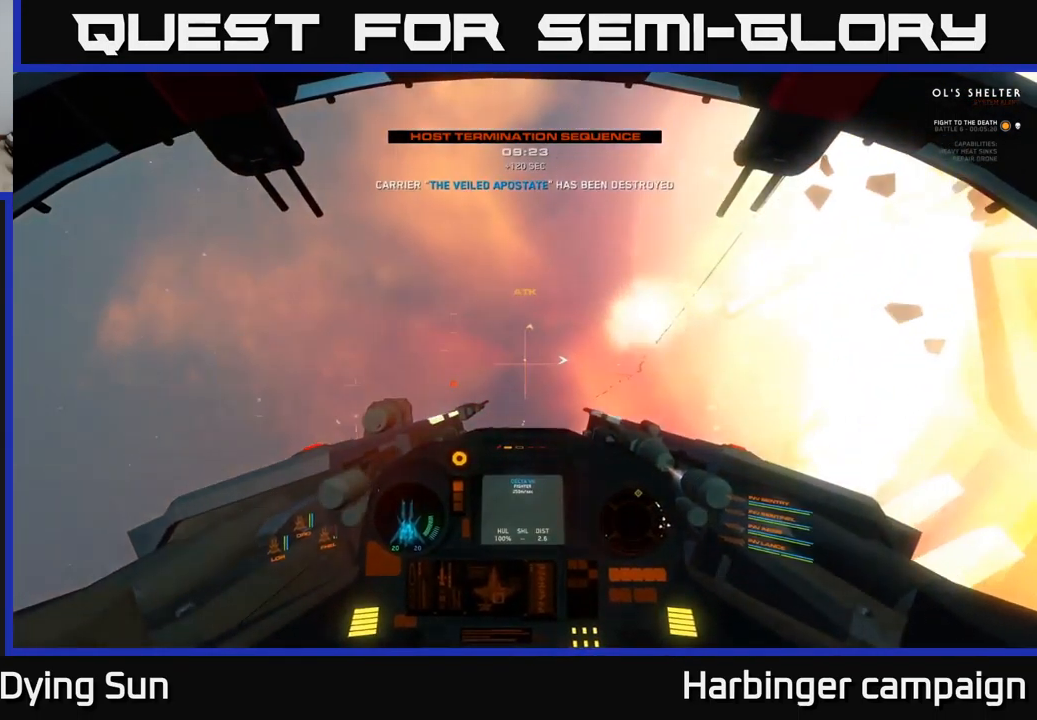
{"buttons": ["L2"], "left_stick": "center", "right_stick": "center", "events": [[183, "L2", "up"], [250, "L2", "down"], [416, "right_stick", "center"]]}
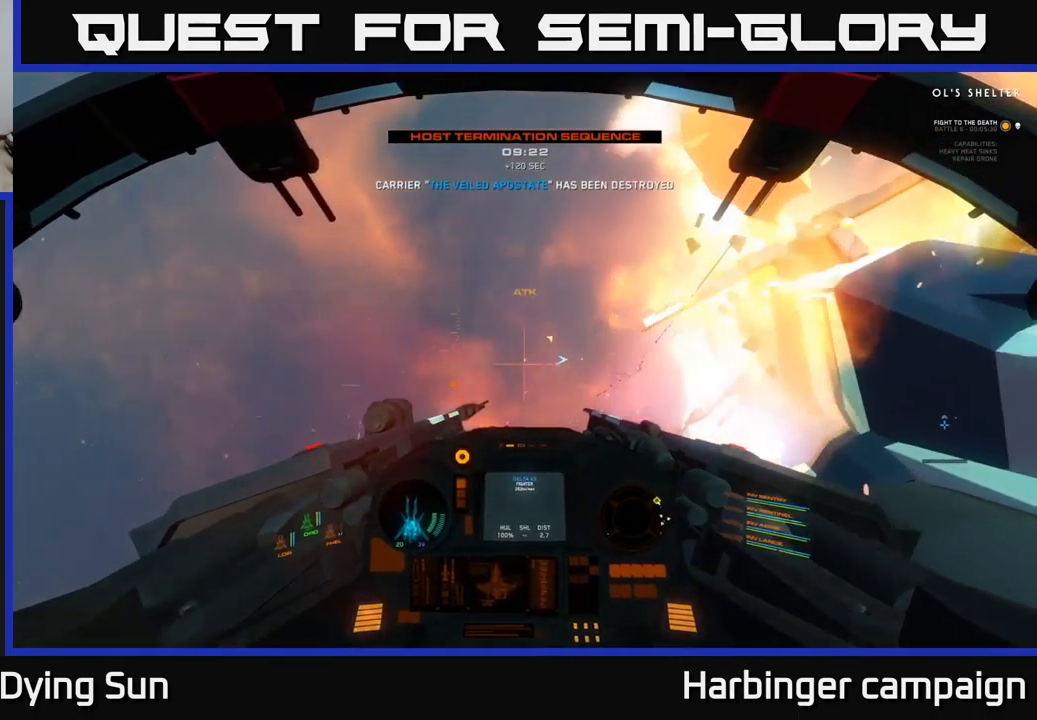
{"buttons": ["L2"], "left_stick": "left", "right_stick": "right", "events": [[366, "left_stick", "left"], [383, "right_stick", "right"]]}
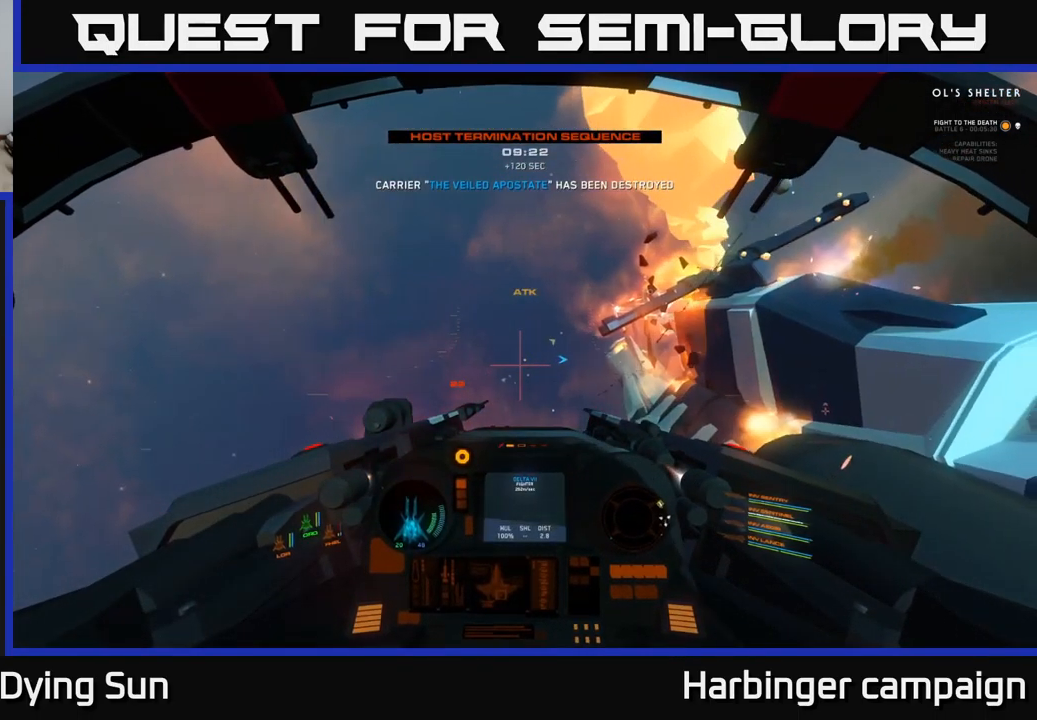
{"buttons": [], "left_stick": "center", "right_stick": "center", "events": [[150, "right_stick", "center"], [183, "left_stick", "center"], [400, "L2", "up"]]}
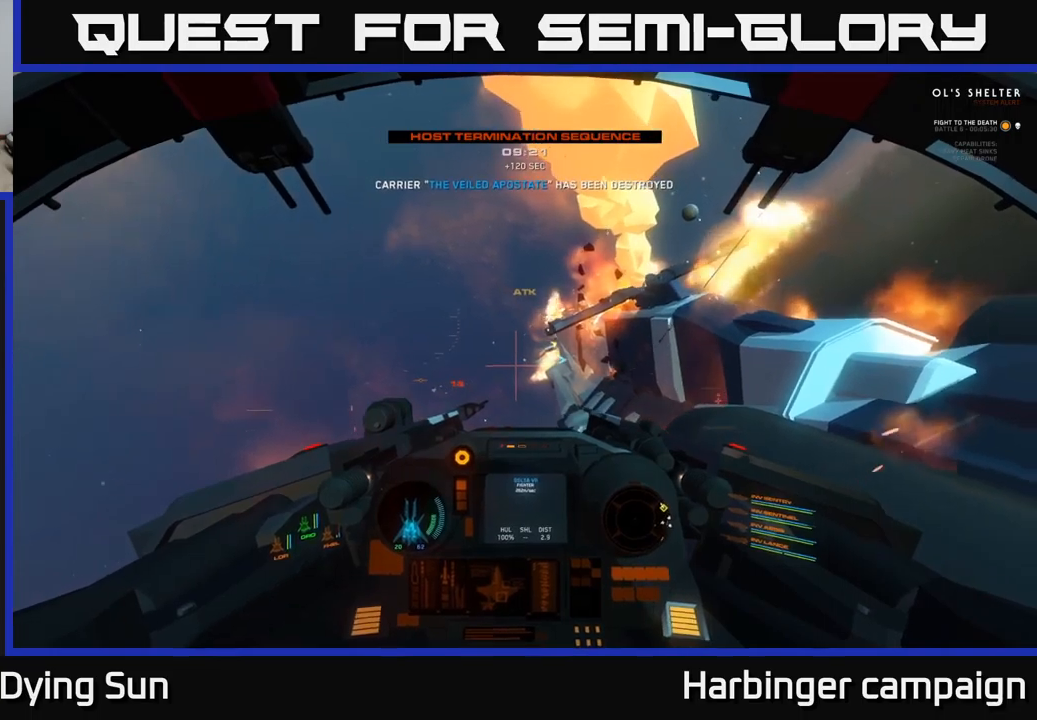
{"buttons": [], "left_stick": "left", "right_stick": "right", "events": [[167, "Y", "down"], [200, "left_stick", "down-left"], [217, "Y", "up"], [267, "left_stick", "left"], [450, "right_stick", "right"]]}
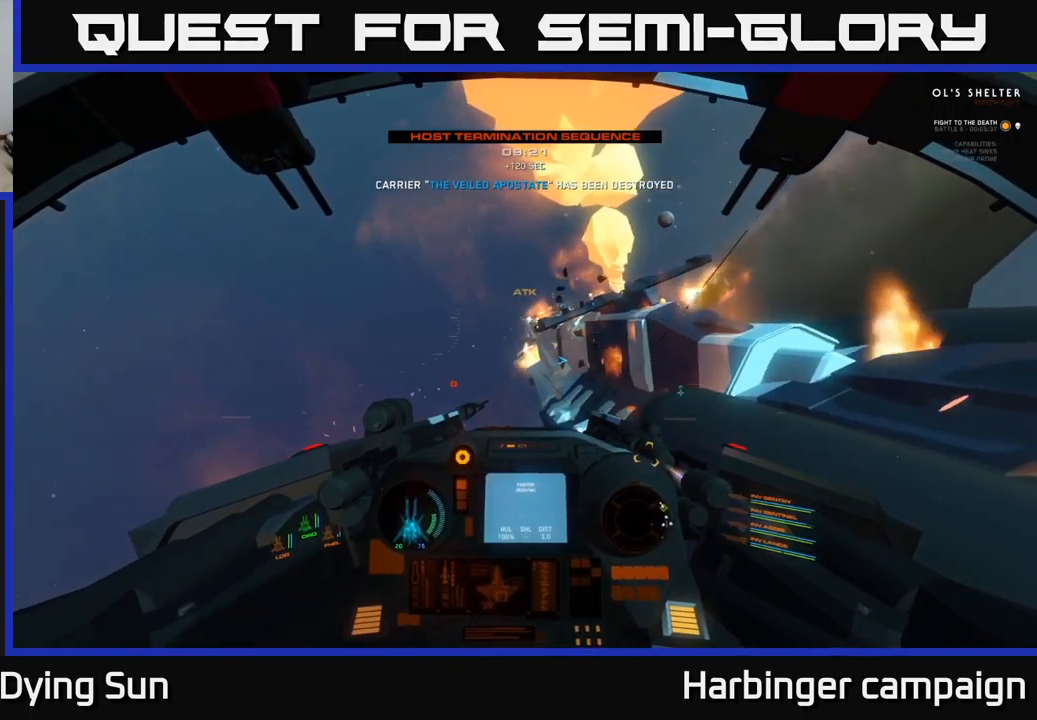
{"buttons": [], "left_stick": "down", "right_stick": "right", "events": [[117, "left_stick", "center"], [233, "left_stick", "down-left"], [467, "left_stick", "down"]]}
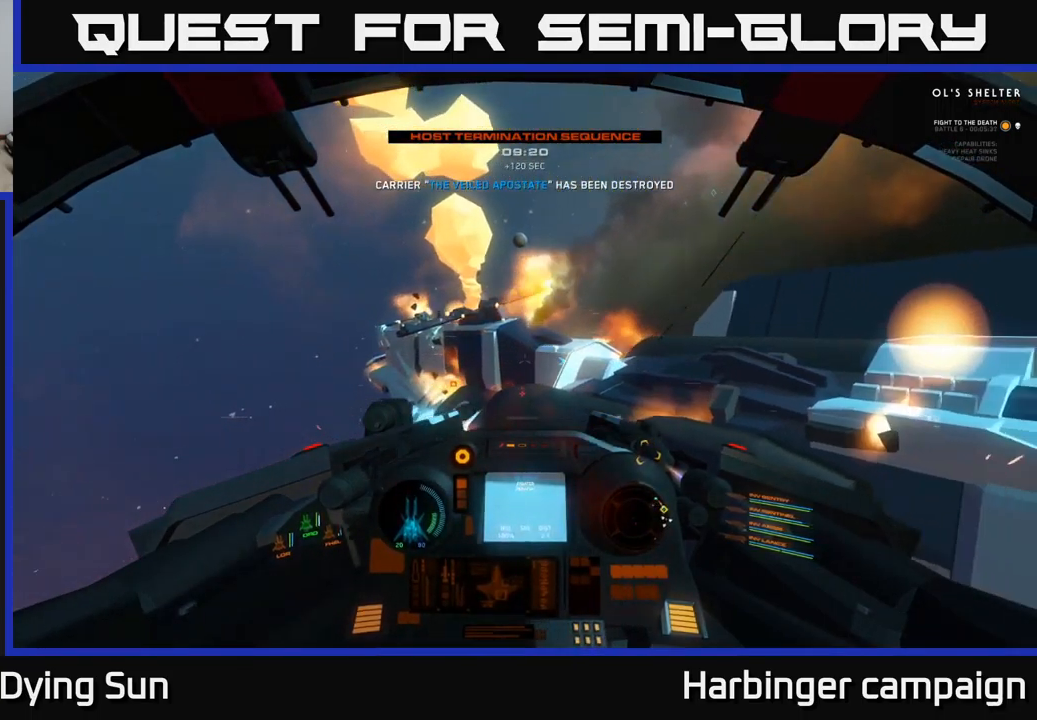
{"buttons": [], "left_stick": "center", "right_stick": "up-left", "events": [[117, "left_stick", "center"], [383, "right_stick", "up-left"]]}
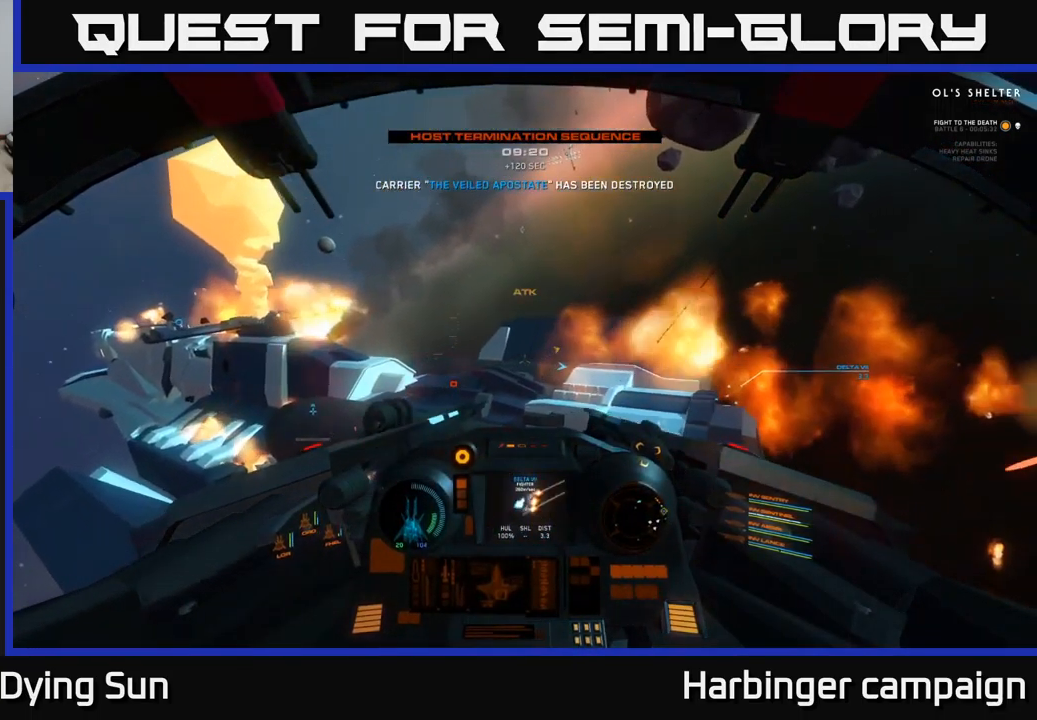
{"buttons": [], "left_stick": "center", "right_stick": "center", "events": [[67, "right_stick", "center"], [267, "right_stick", "up"], [383, "right_stick", "center"]]}
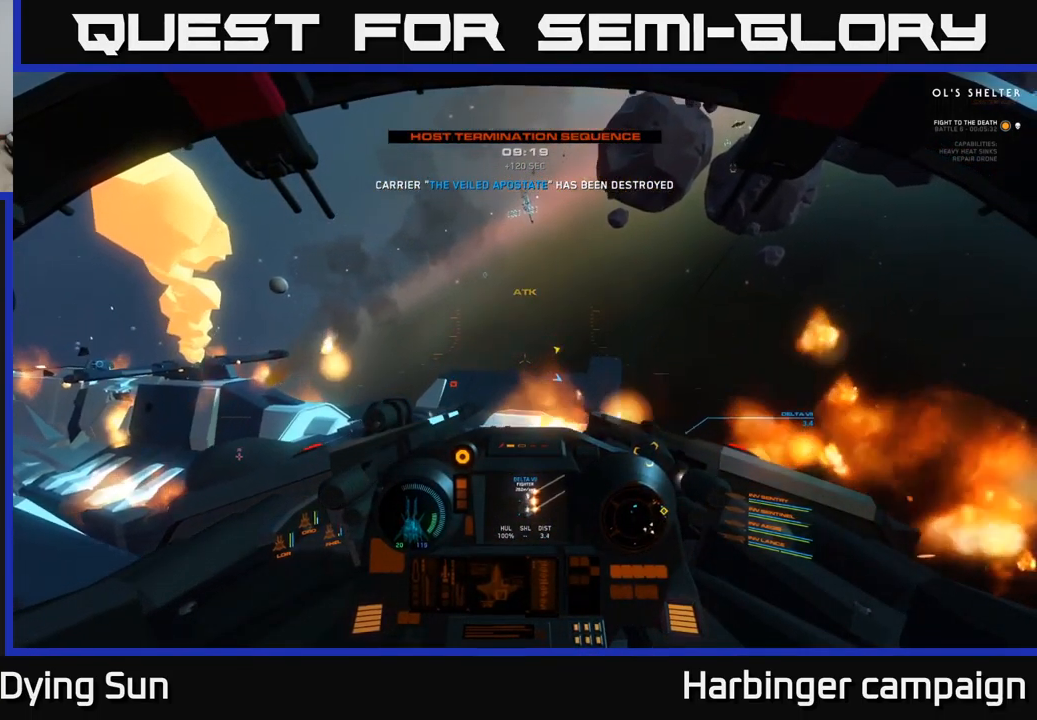
{"buttons": [], "left_stick": "center", "right_stick": "center", "events": [[33, "right_stick", "down-right"], [300, "SELECT", "down"], [333, "right_stick", "center"], [400, "SELECT", "up"]]}
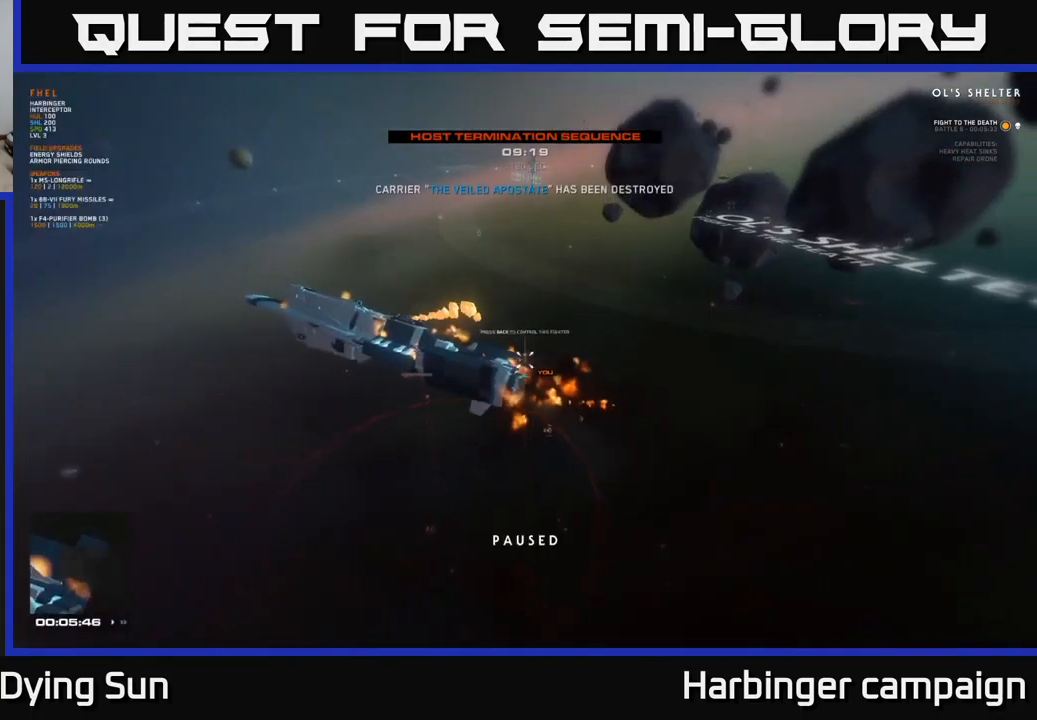
{"buttons": [], "left_stick": "center", "right_stick": "center", "events": [[167, "right_stick", "left"], [367, "right_stick", "center"]]}
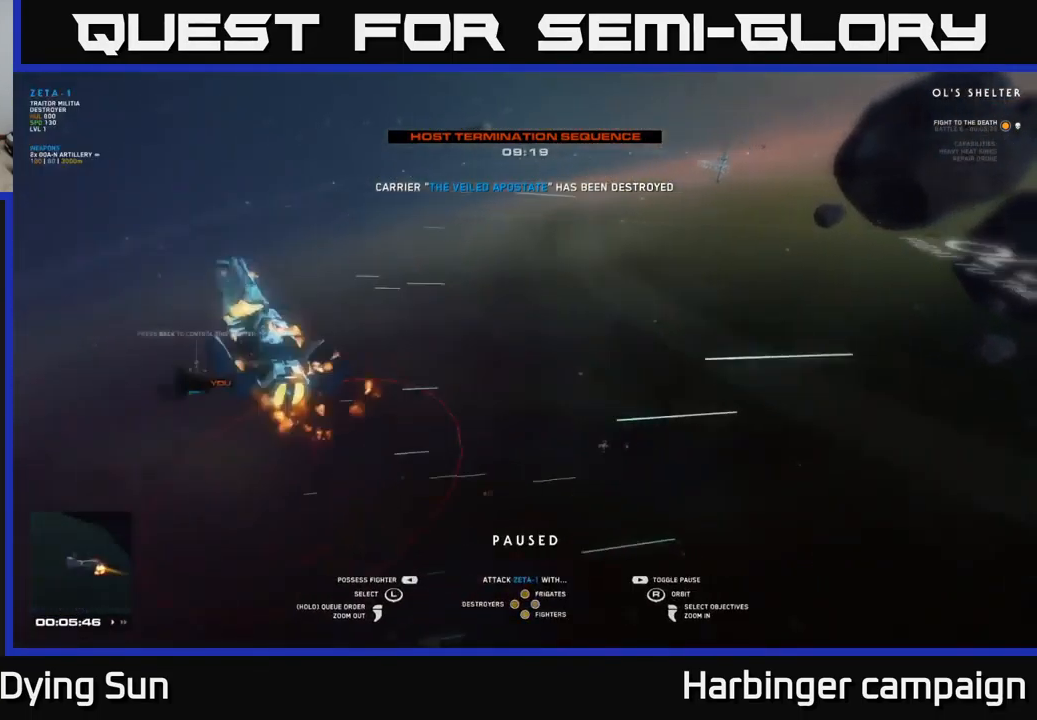
{"buttons": [], "left_stick": "center", "right_stick": "center", "events": [[33, "left_stick", "right"], [200, "left_stick", "center"]]}
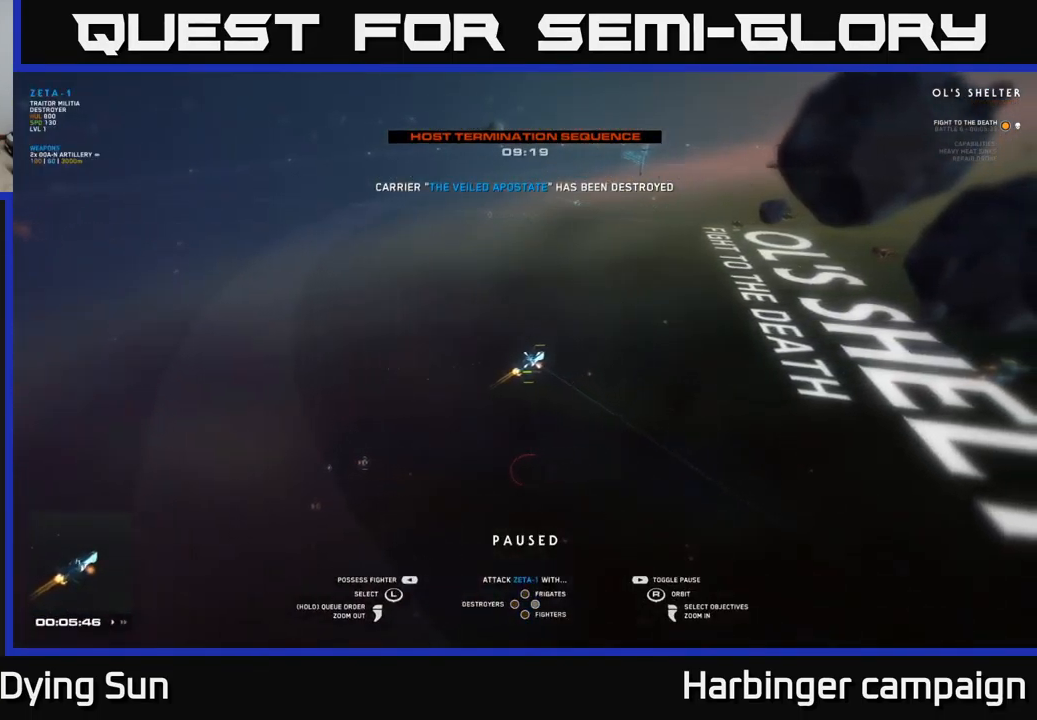
{"buttons": [], "left_stick": "center", "right_stick": "center", "events": [[150, "right_stick", "up-left"], [433, "right_stick", "center"]]}
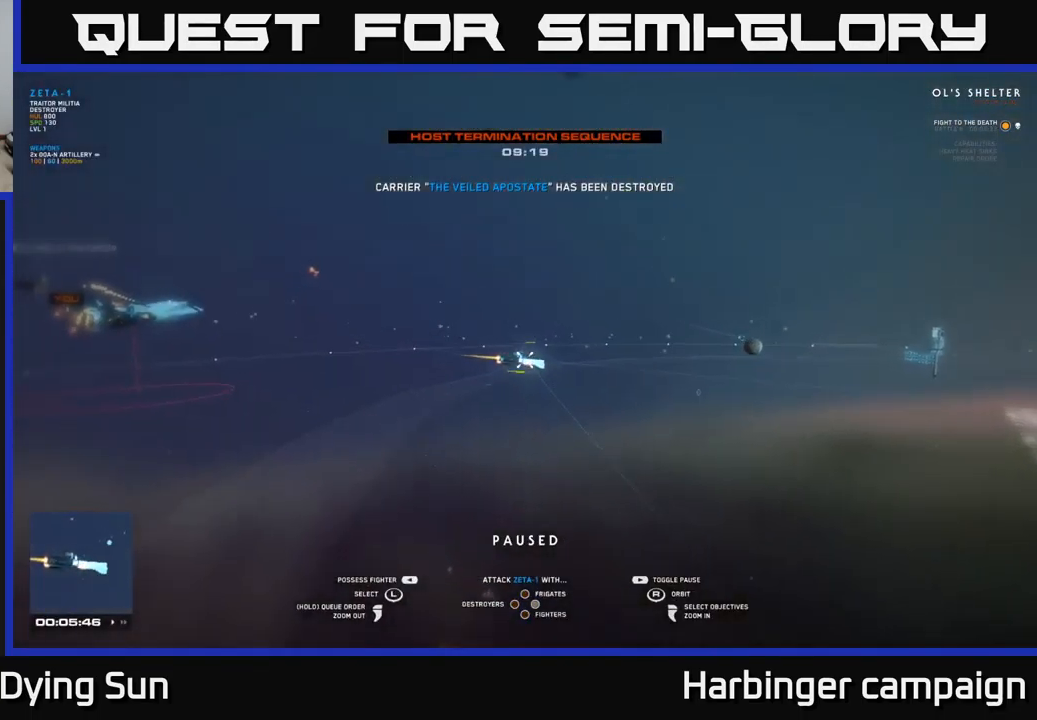
{"buttons": [], "left_stick": "center", "right_stick": "left", "events": [[150, "right_stick", "down-left"], [200, "right_stick", "left"], [217, "left_stick", "right"], [383, "left_stick", "center"]]}
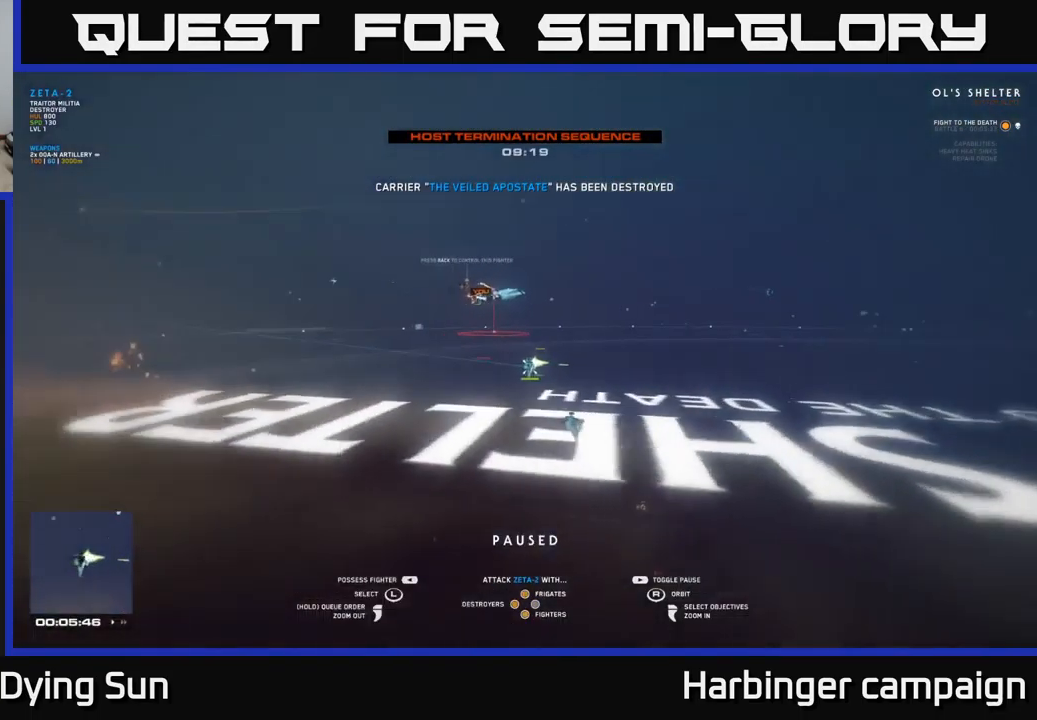
{"buttons": [], "left_stick": "center", "right_stick": "center", "events": [[500, "right_stick", "center"]]}
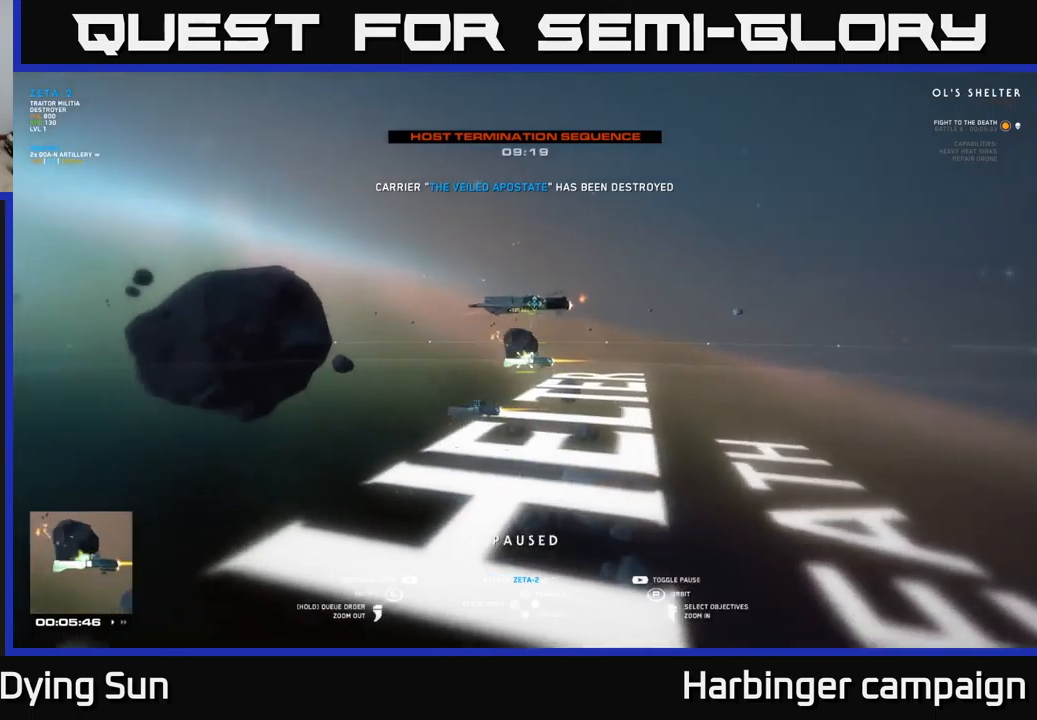
{"buttons": [], "left_stick": "center", "right_stick": "center", "events": [[67, "left_stick", "up"], [250, "left_stick", "center"]]}
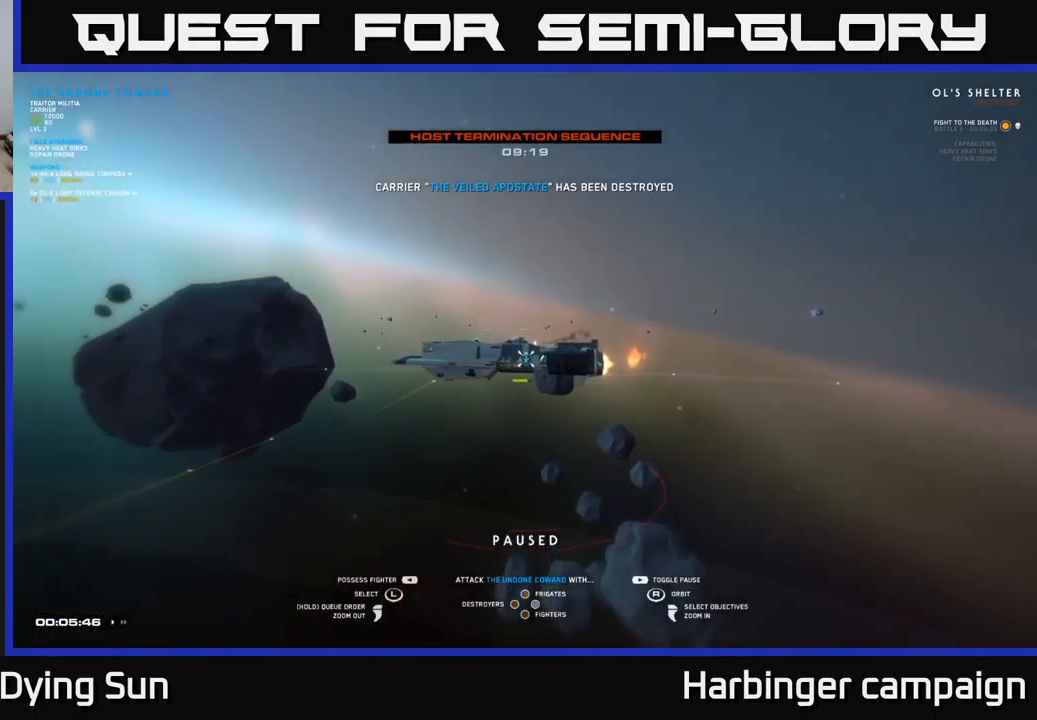
{"buttons": ["SELECT"], "left_stick": "center", "right_stick": "center", "events": [[17, "X", "down"], [84, "X", "up"], [150, "Y", "down"], [217, "Y", "up"], [484, "SELECT", "down"]]}
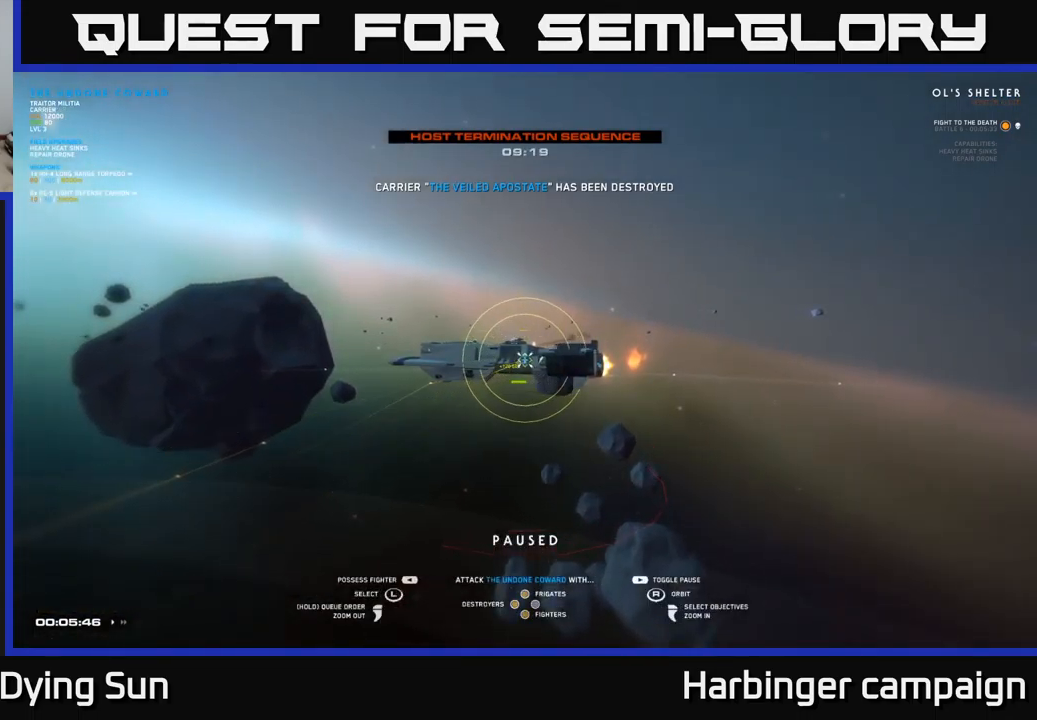
{"buttons": [], "left_stick": "center", "right_stick": "center", "events": [[100, "SELECT", "up"]]}
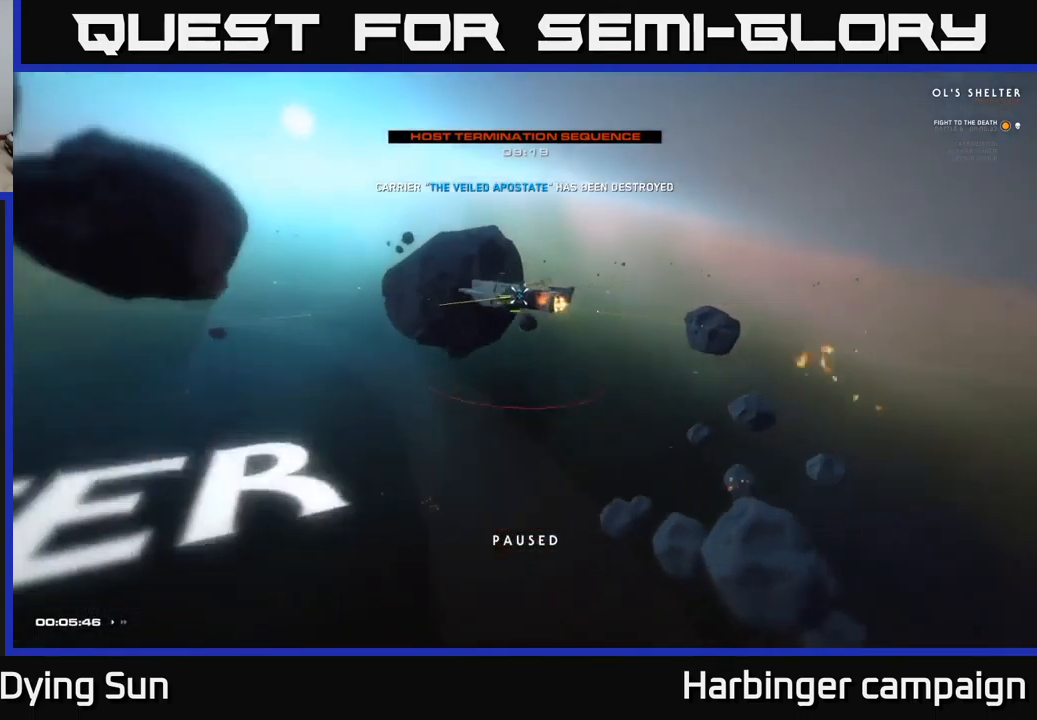
{"buttons": [], "left_stick": "center", "right_stick": "up", "events": [[67, "right_stick", "up-left"], [200, "right_stick", "center"], [484, "right_stick", "up"]]}
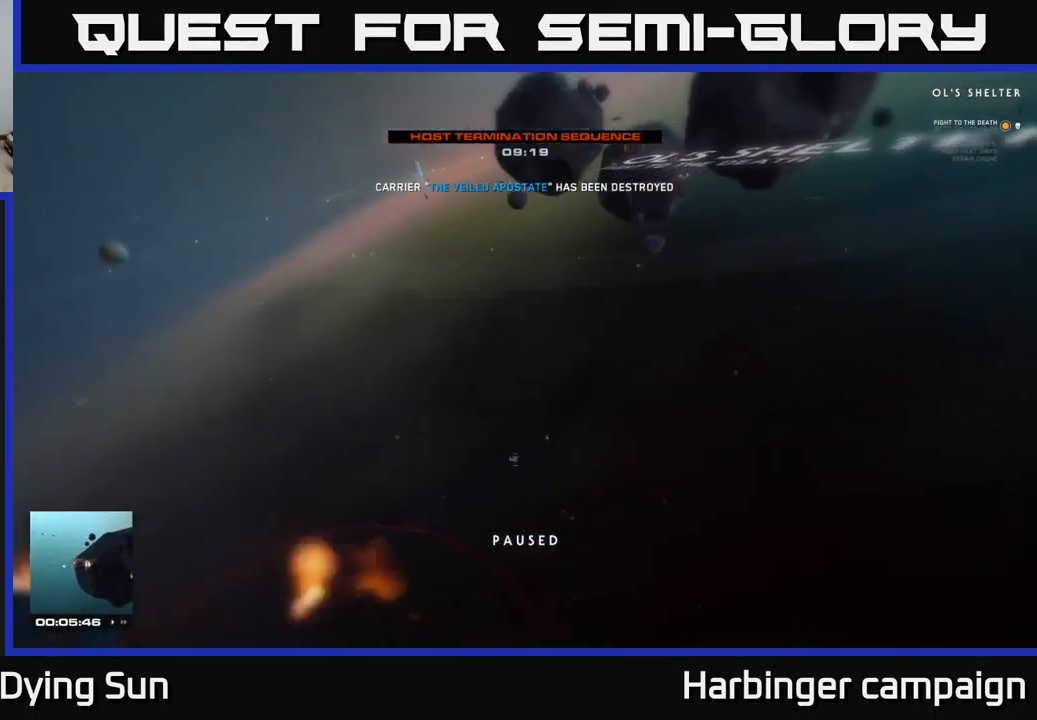
{"buttons": ["L3"], "left_stick": "center", "right_stick": "down-right", "events": [[150, "right_stick", "center"], [217, "right_stick", "down-left"], [250, "L3", "down"], [384, "right_stick", "down-right"]]}
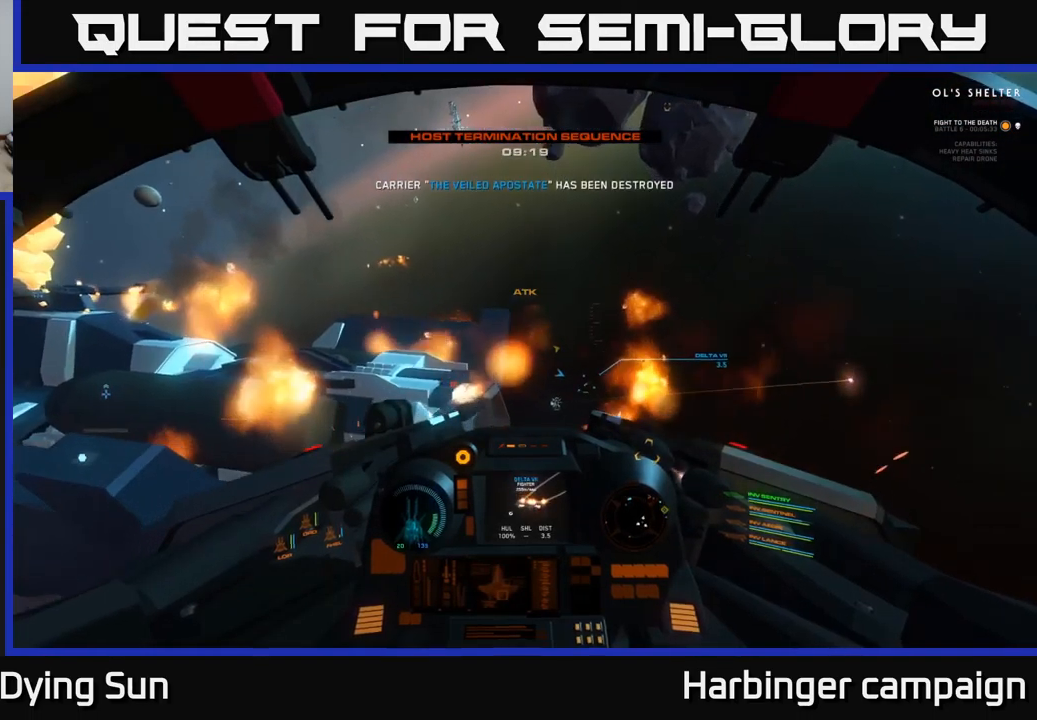
{"buttons": [], "left_stick": "center", "right_stick": "right", "events": [[17, "L3", "up"], [100, "right_stick", "left"], [184, "right_stick", "up"], [200, "R1", "down"], [267, "R1", "up"], [317, "left_stick", "right"], [317, "right_stick", "down-right"], [417, "right_stick", "right"], [484, "left_stick", "center"]]}
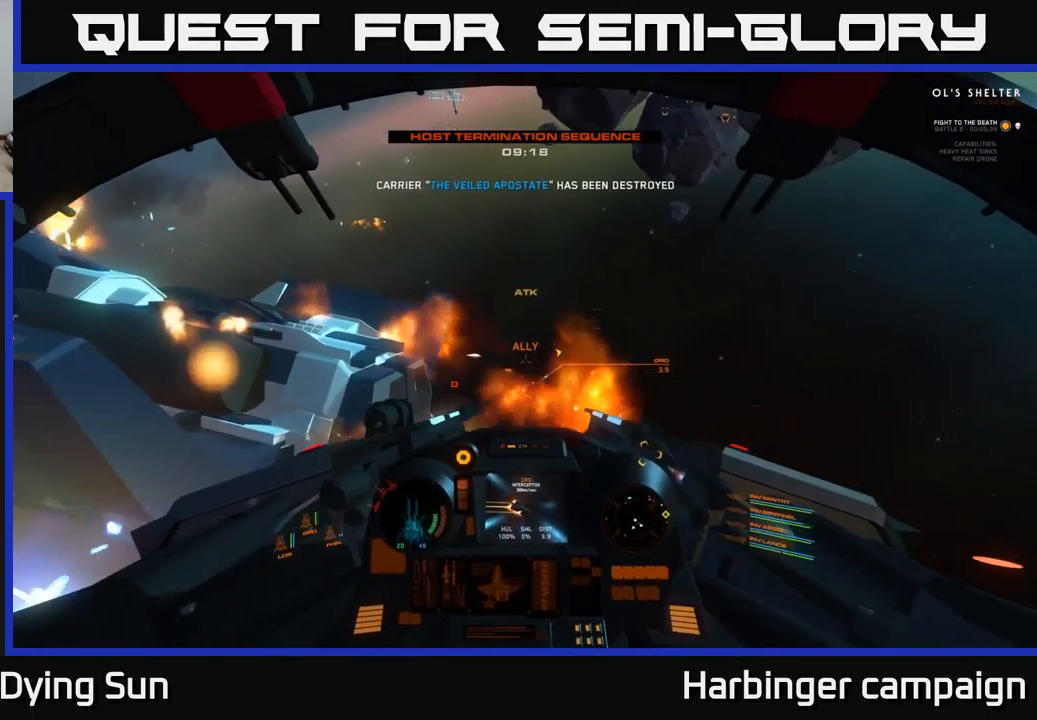
{"buttons": ["L2"], "left_stick": "center", "right_stick": "down-left", "events": [[50, "right_stick", "center"], [150, "L2", "down"], [200, "R1", "down"], [267, "R1", "up"], [300, "L2", "up"], [417, "right_stick", "down-left"], [467, "L2", "down"]]}
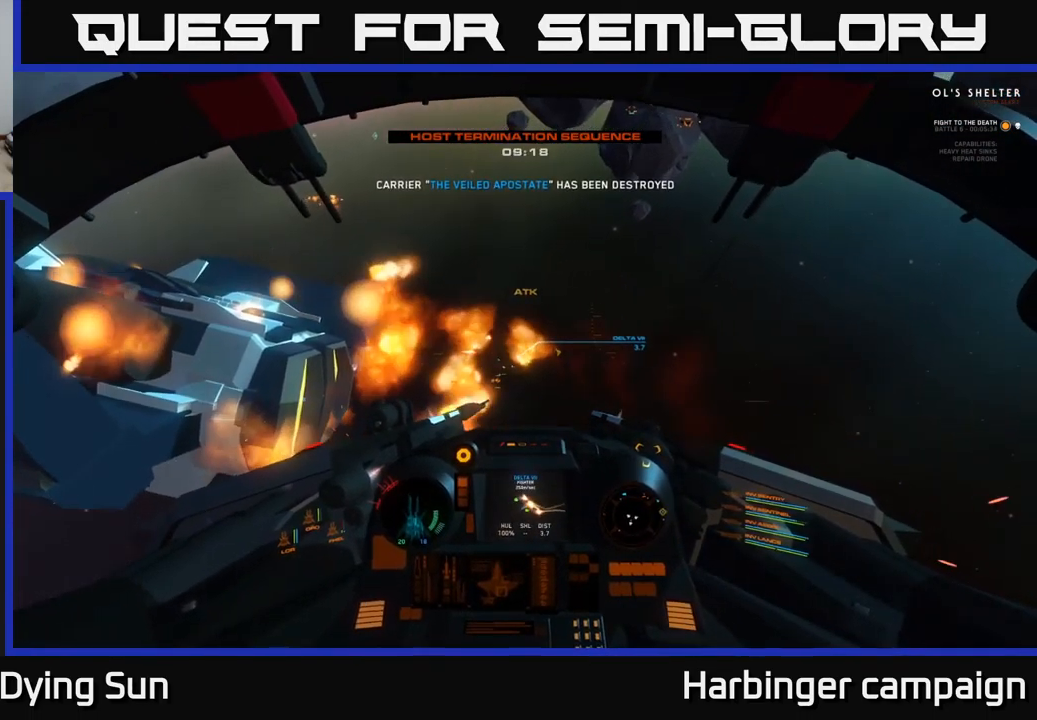
{"buttons": ["L2"], "left_stick": "center", "right_stick": "center", "events": [[67, "right_stick", "center"], [234, "right_stick", "up-left"], [367, "right_stick", "center"]]}
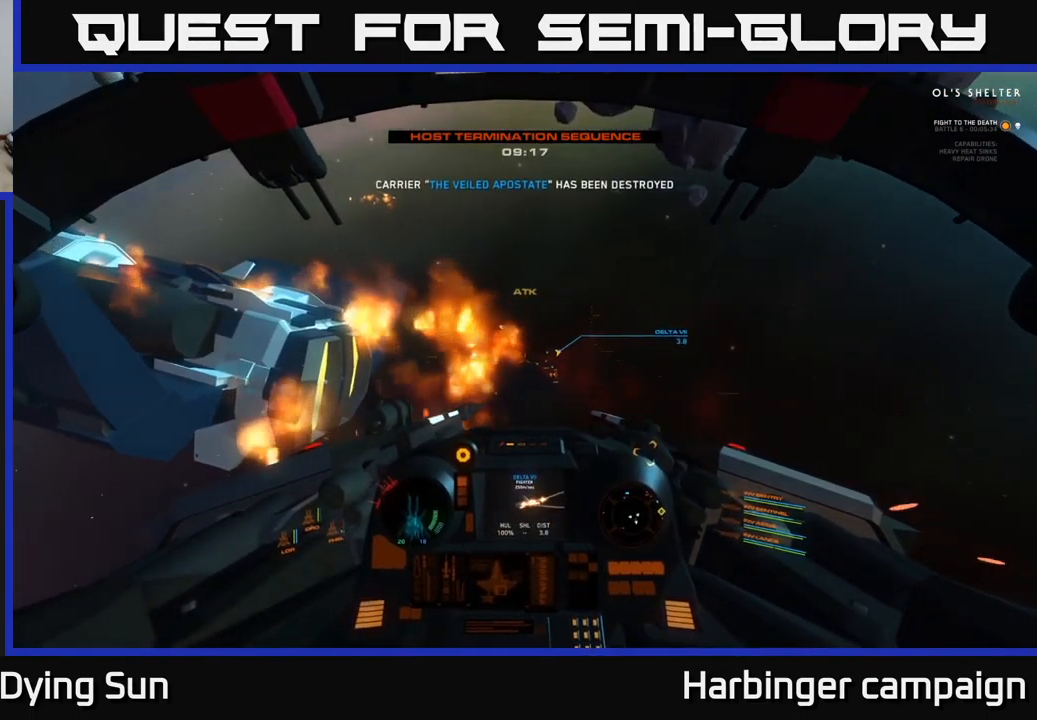
{"buttons": ["L2"], "left_stick": "center", "right_stick": "center", "events": [[84, "right_stick", "up-right"], [100, "L2", "up"], [134, "right_stick", "center"], [200, "L2", "down"], [267, "right_stick", "right"], [417, "right_stick", "center"]]}
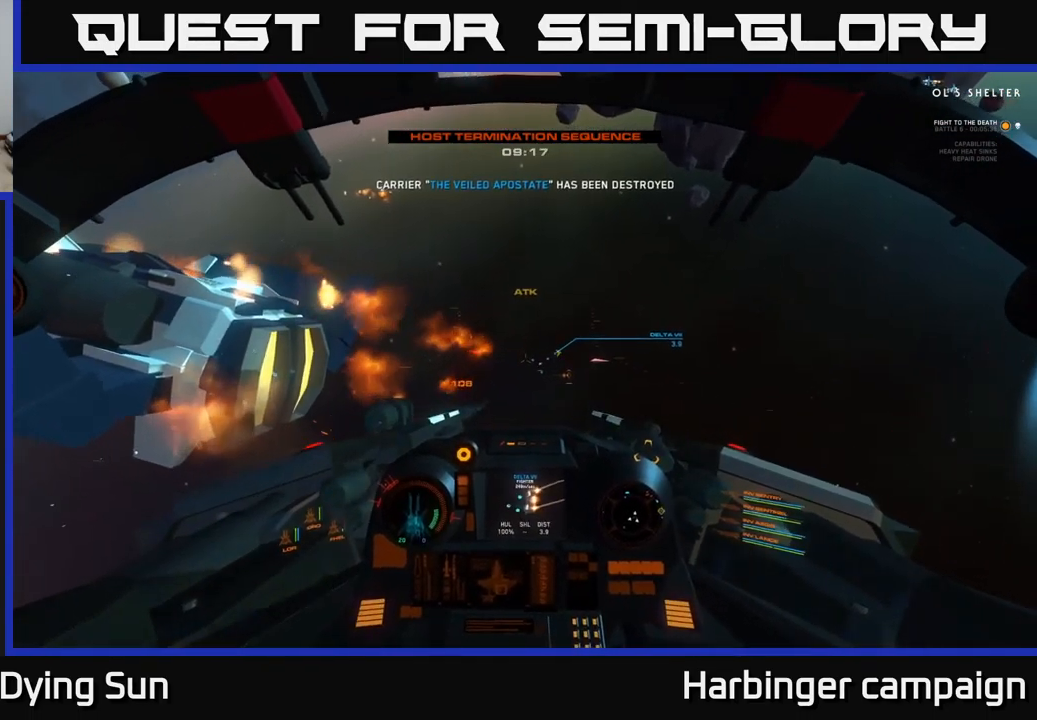
{"buttons": ["L2"], "left_stick": "center", "right_stick": "center", "events": [[234, "right_stick", "right"], [350, "right_stick", "center"], [384, "R2", "down"], [483, "R2", "up"]]}
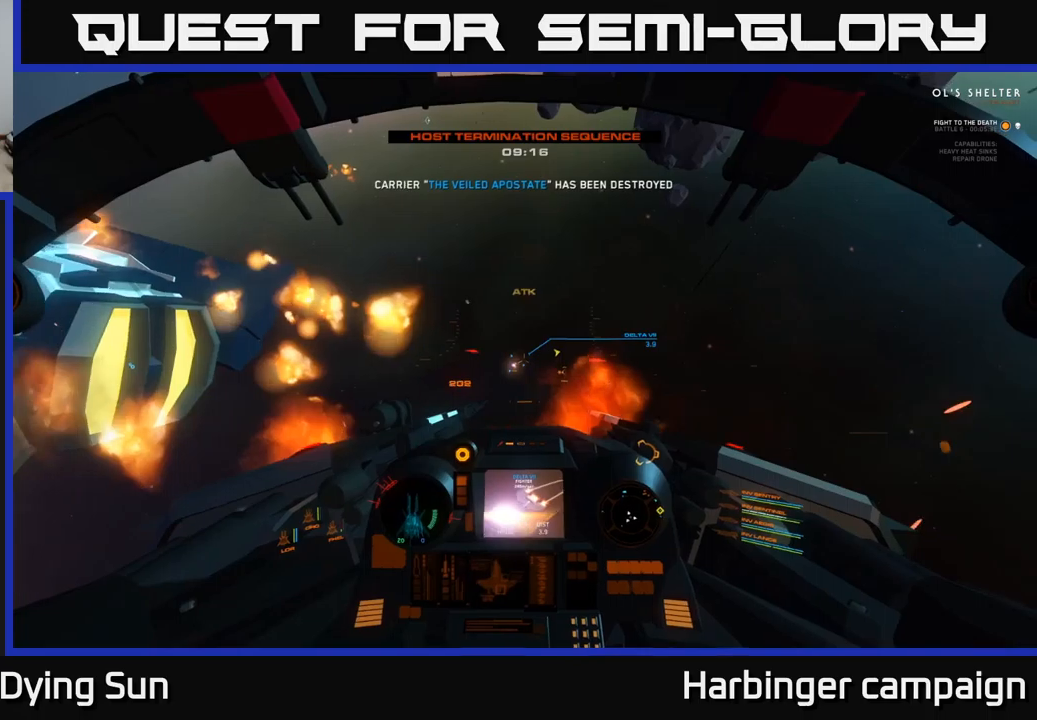
{"buttons": ["L2"], "left_stick": "center", "right_stick": "left", "events": [[66, "right_stick", "left"], [166, "right_stick", "center"], [433, "right_stick", "down-left"], [500, "right_stick", "left"]]}